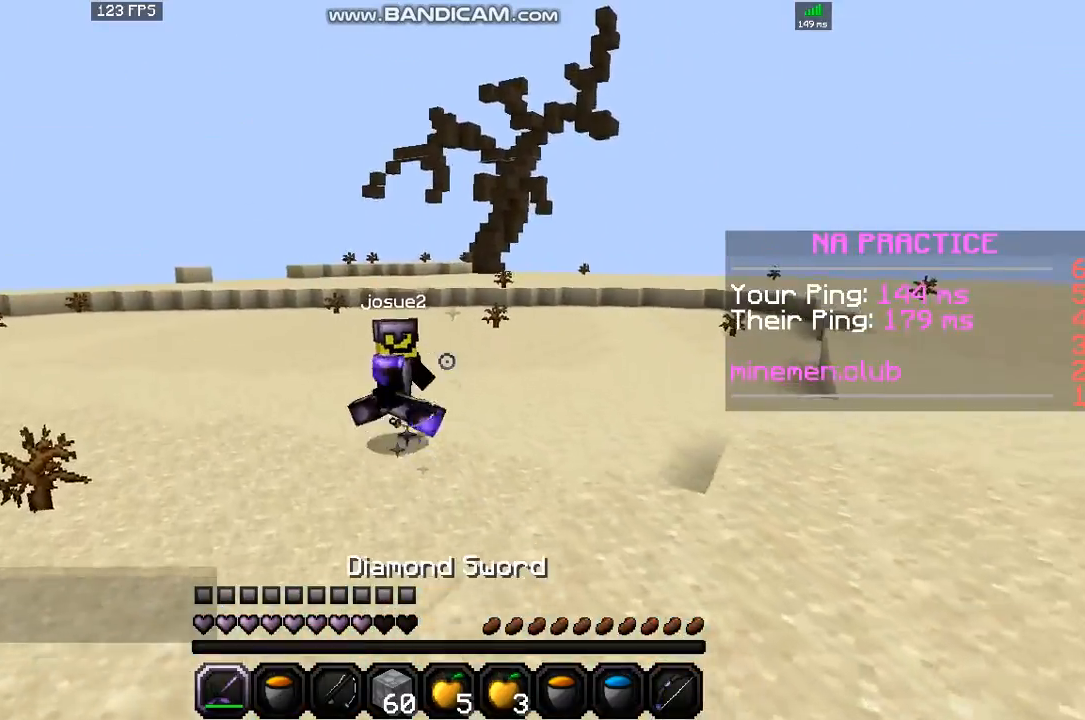
Gameplay with keyboard and mouse; each line is a JSON object with the keys and mouse buttons held at the frame after it. "events" lists presses ("down") and releases ("up") of "down", "left", "right", "space", "up", "mouse_left" and "mouse_right" between this image and that frame as [ms after this image, input, new state], when the widget could be followed in between. "mouse_left", "mouse_right" = the "left", "right" buttons of the "mouse" list. No other keys are recorded. Fast repeated clicks can show as one long hold. Mouse movement is not recorded.
{"keys": ["space", "up"], "mouse": ["left"], "events": [[267, "mouse_left", "down"], [400, "mouse_left", "up"], [467, "mouse_left", "down"]]}
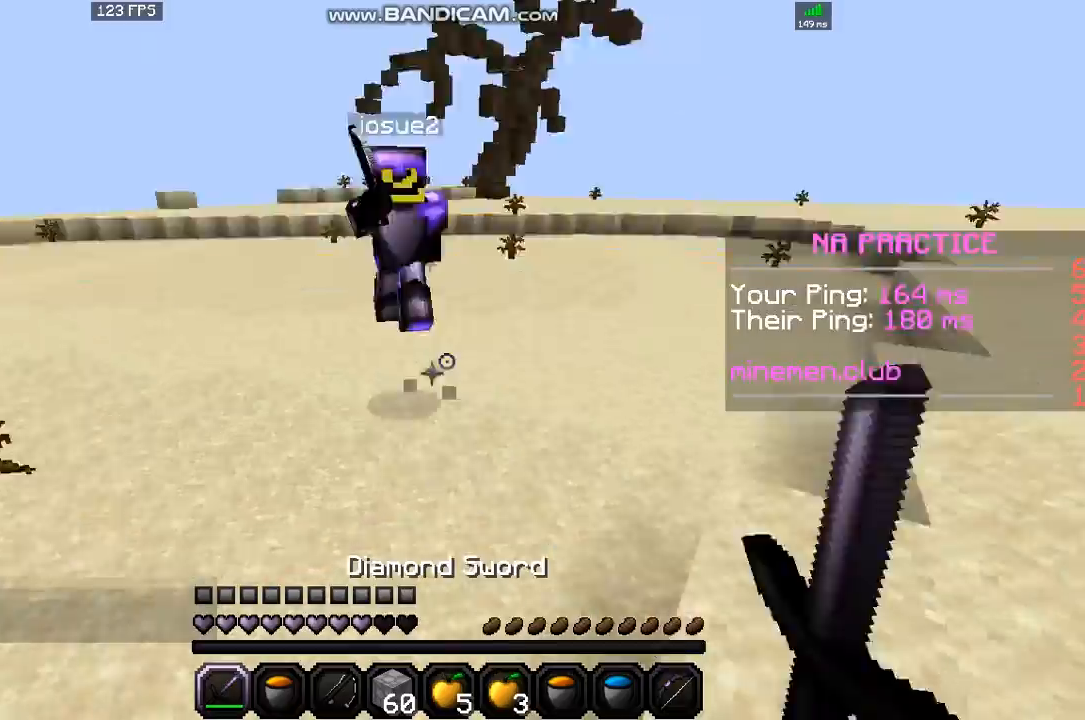
{"keys": ["space", "up"], "mouse": [], "events": [[33, "space", "up"], [100, "mouse_left", "up"], [367, "space", "down"]]}
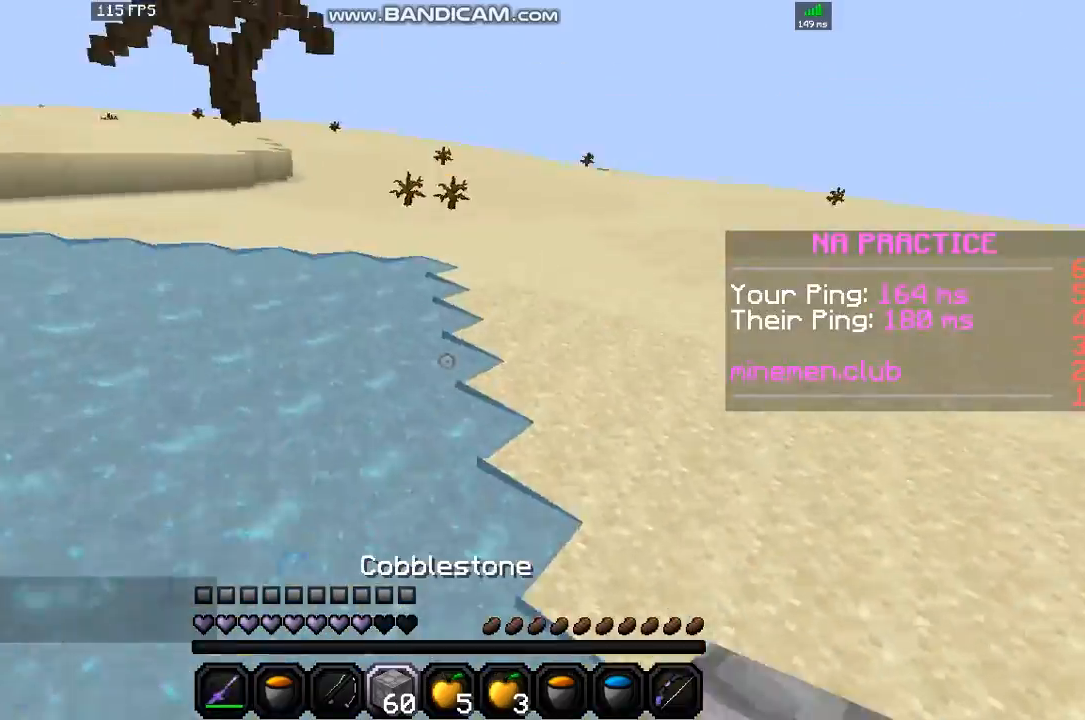
{"keys": ["space", "up"], "mouse": [], "events": []}
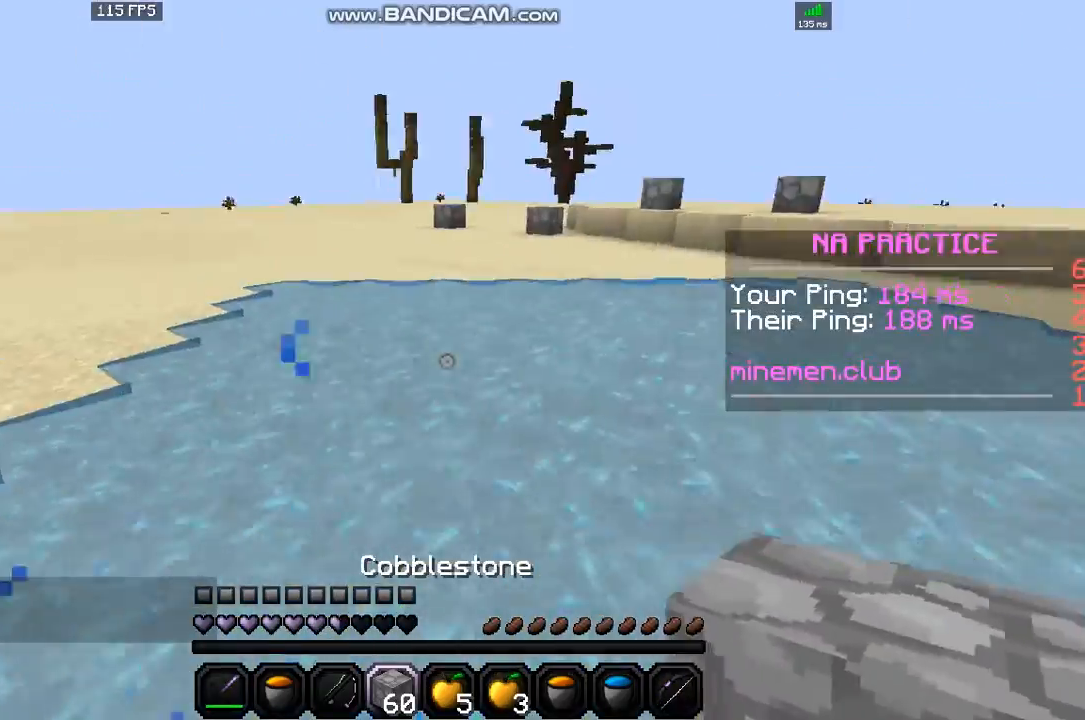
{"keys": ["space", "up"], "mouse": [], "events": []}
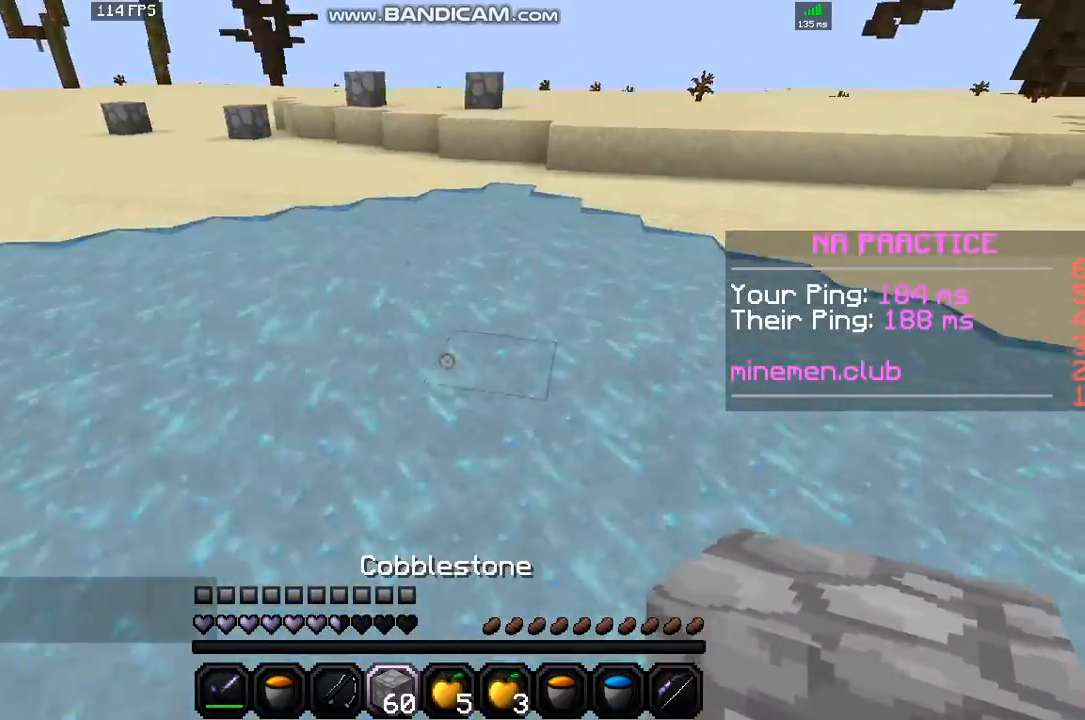
{"keys": ["space", "up"], "mouse": [], "events": [[300, "mouse_right", "down"], [434, "mouse_right", "up"]]}
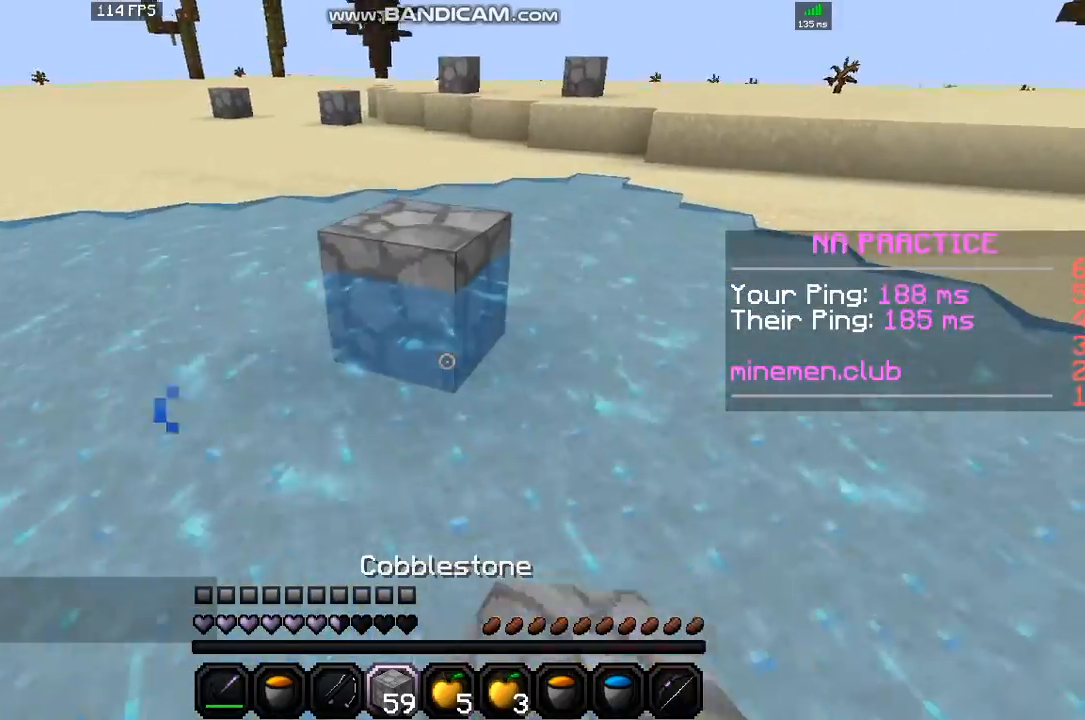
{"keys": ["space", "up"], "mouse": [], "events": []}
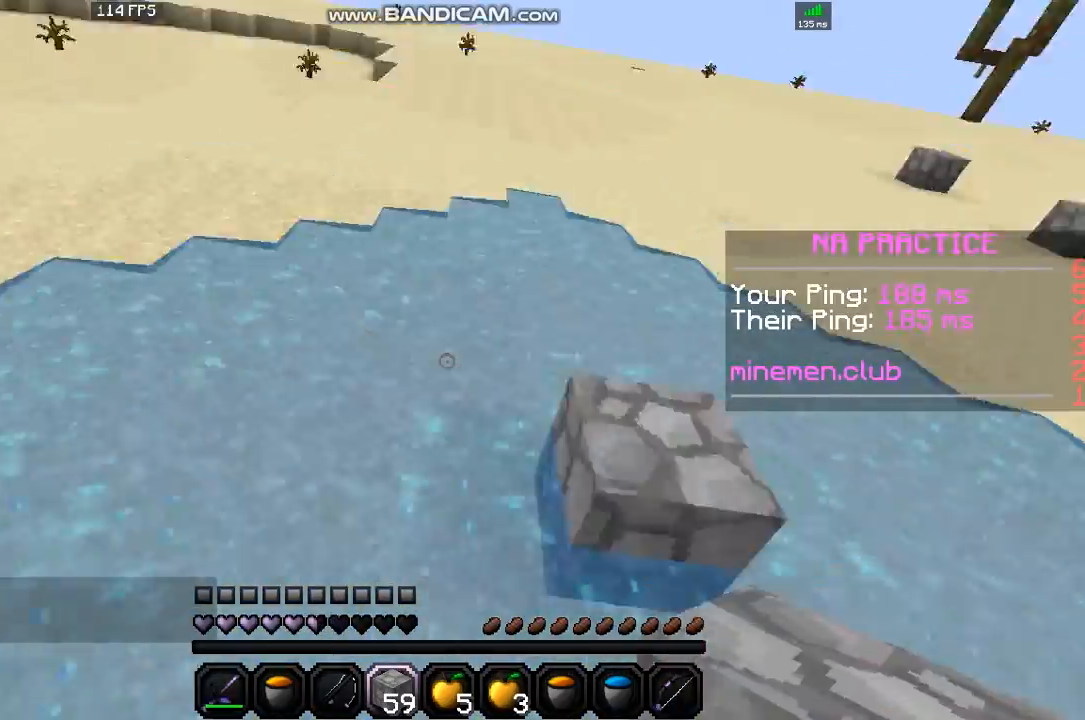
{"keys": ["space", "up"], "mouse": ["right"], "events": [[500, "mouse_right", "down"]]}
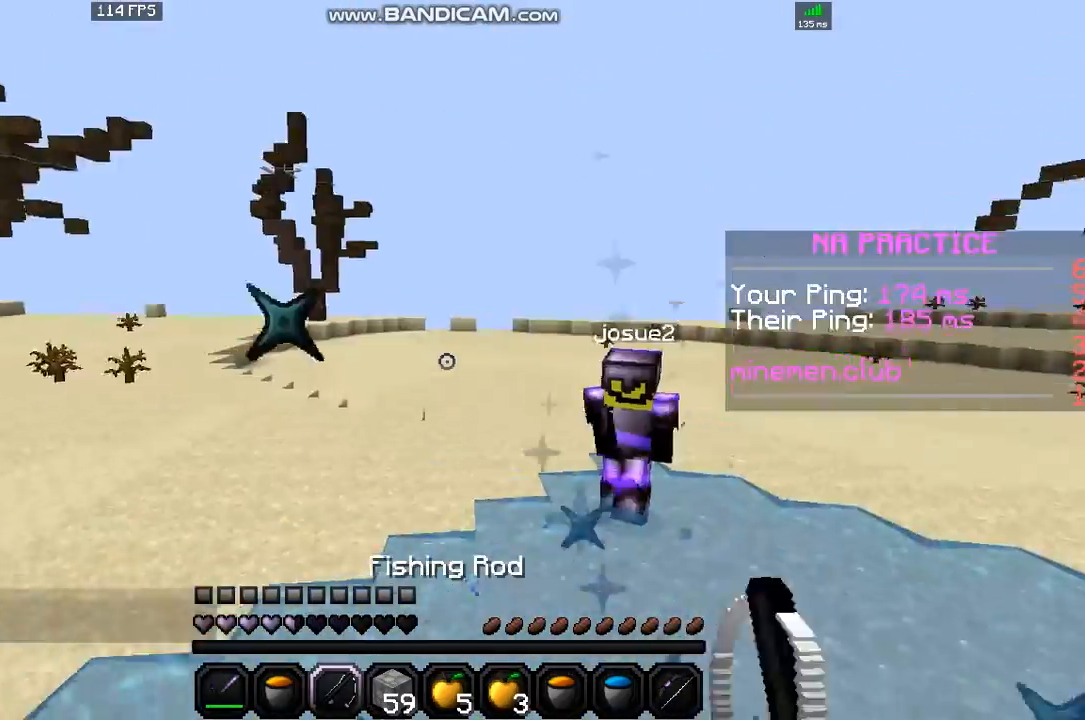
{"keys": ["up"], "mouse": [], "events": [[101, "mouse_right", "up"], [334, "space", "up"], [368, "mouse_right", "down"], [501, "mouse_right", "up"]]}
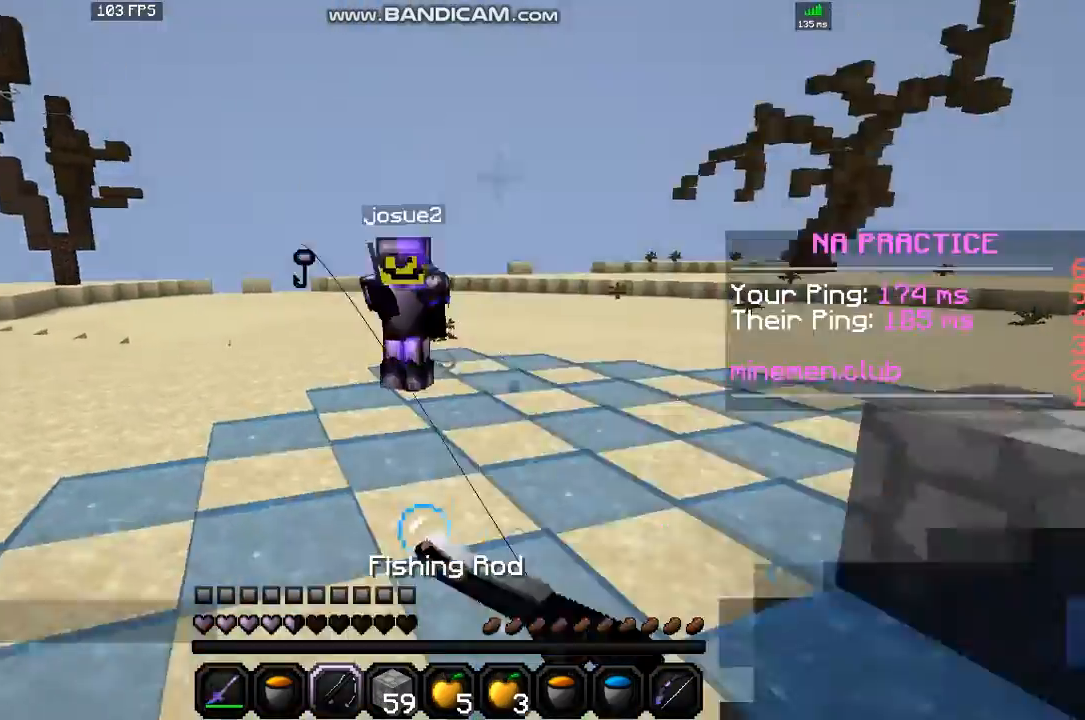
{"keys": ["down"], "mouse": [], "events": [[133, "mouse_right", "down"], [267, "up", "up"], [334, "mouse_right", "up"], [367, "down", "down"]]}
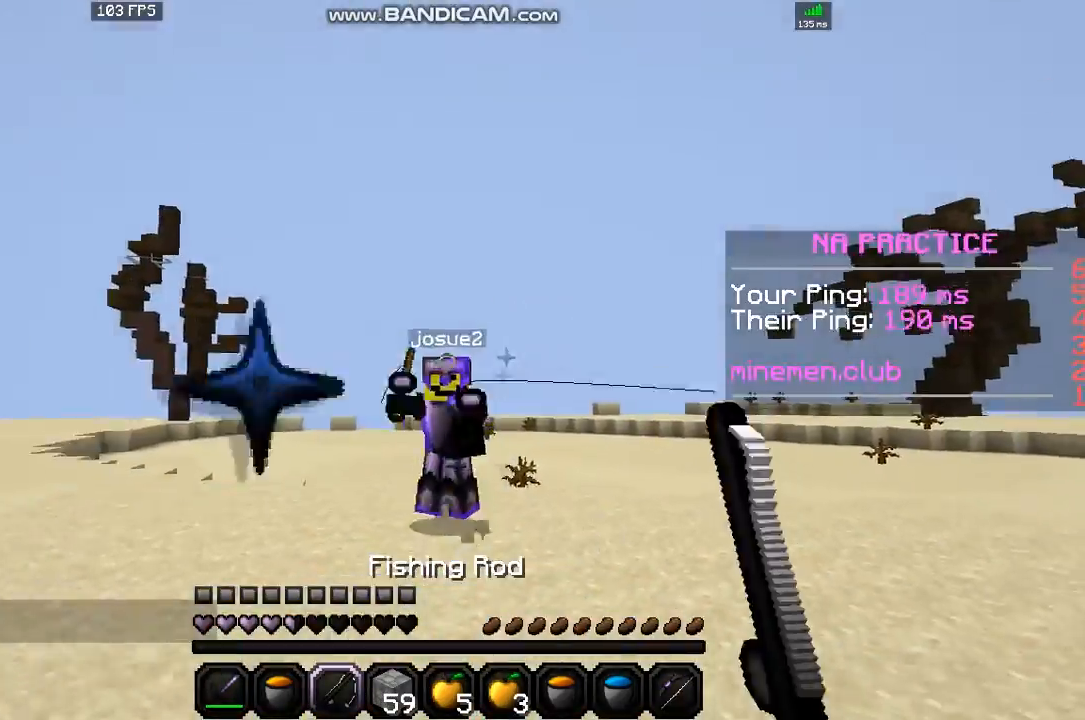
{"keys": ["down", "space"], "mouse": ["right"], "events": [[166, "mouse_right", "down"], [300, "mouse_right", "up"], [300, "space", "down"], [433, "mouse_right", "down"]]}
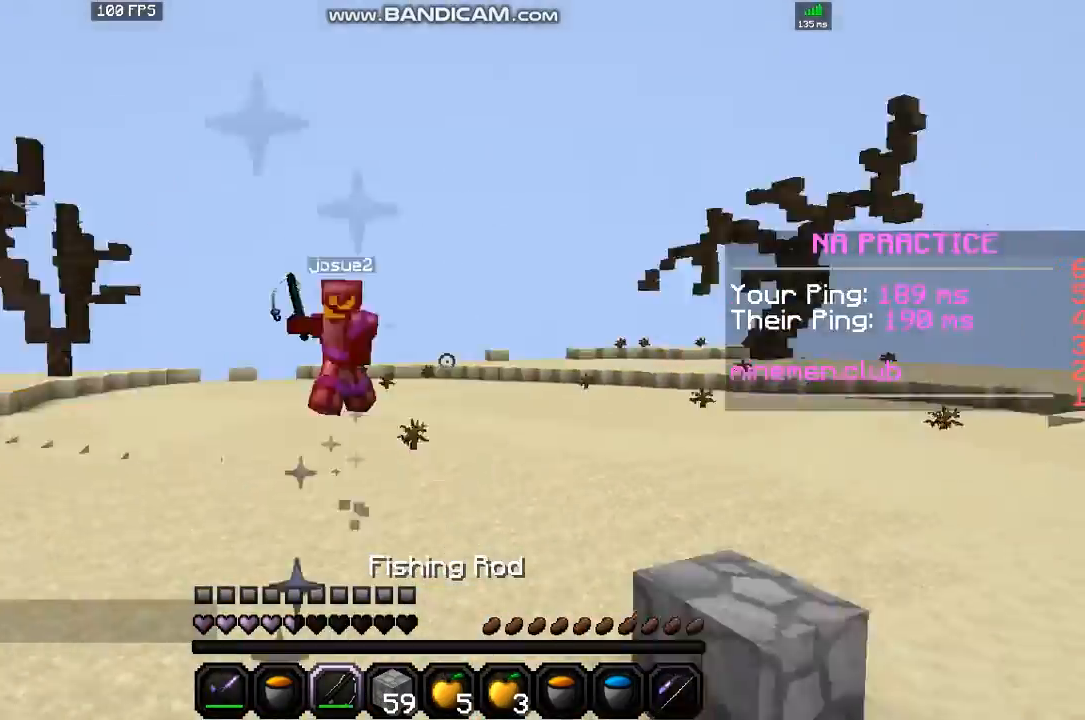
{"keys": ["down"], "mouse": ["left", "right"], "events": [[33, "space", "up"], [67, "mouse_right", "up"], [133, "down", "up"], [400, "mouse_right", "down"], [434, "mouse_left", "down"], [467, "down", "down"]]}
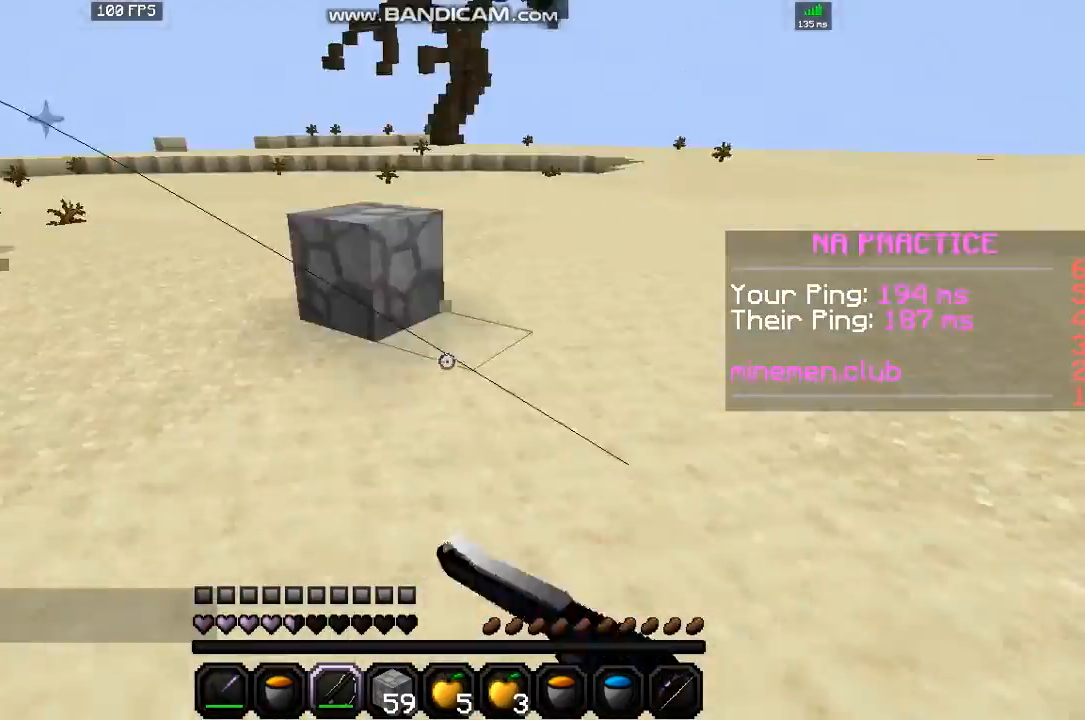
{"keys": [], "mouse": ["left", "right"], "events": [[266, "down", "up"]]}
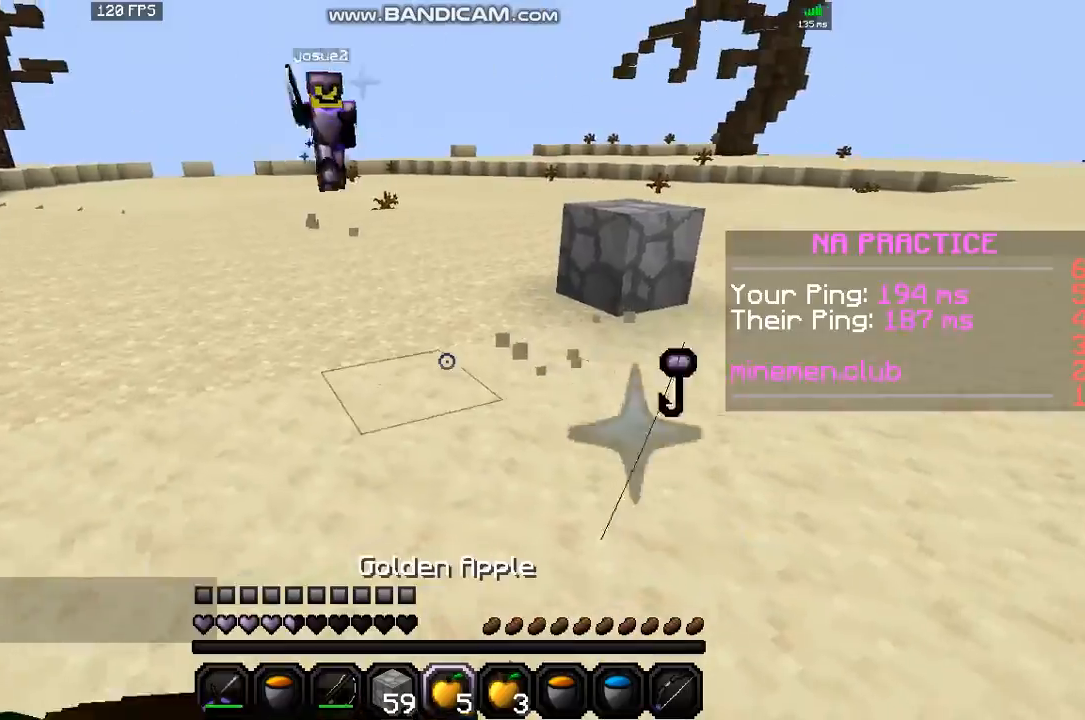
{"keys": ["left", "right", "space"], "mouse": ["left", "right"], "events": [[234, "down", "down"], [234, "right", "down"], [367, "left", "down"], [400, "right", "up"], [434, "space", "down"], [467, "right", "down"], [501, "down", "up"]]}
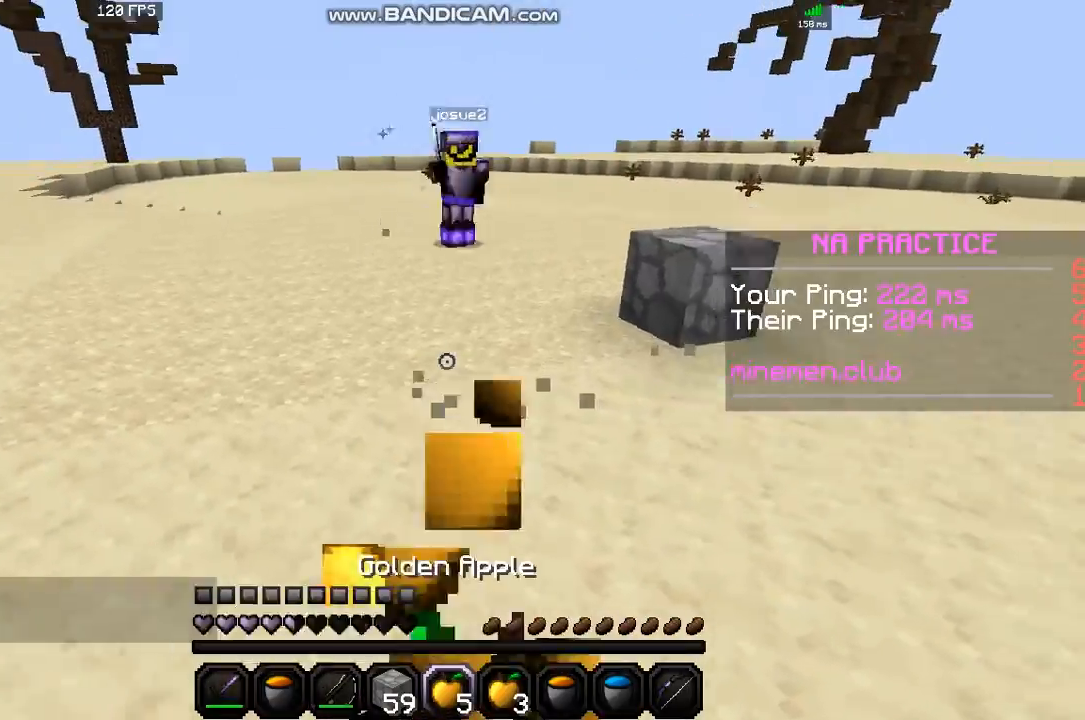
{"keys": ["down", "left", "right"], "mouse": ["left", "right"], "events": [[33, "left", "up"], [100, "down", "down"], [100, "left", "down"], [100, "right", "up"], [133, "space", "up"], [200, "right", "down"], [266, "left", "up"], [333, "left", "down"]]}
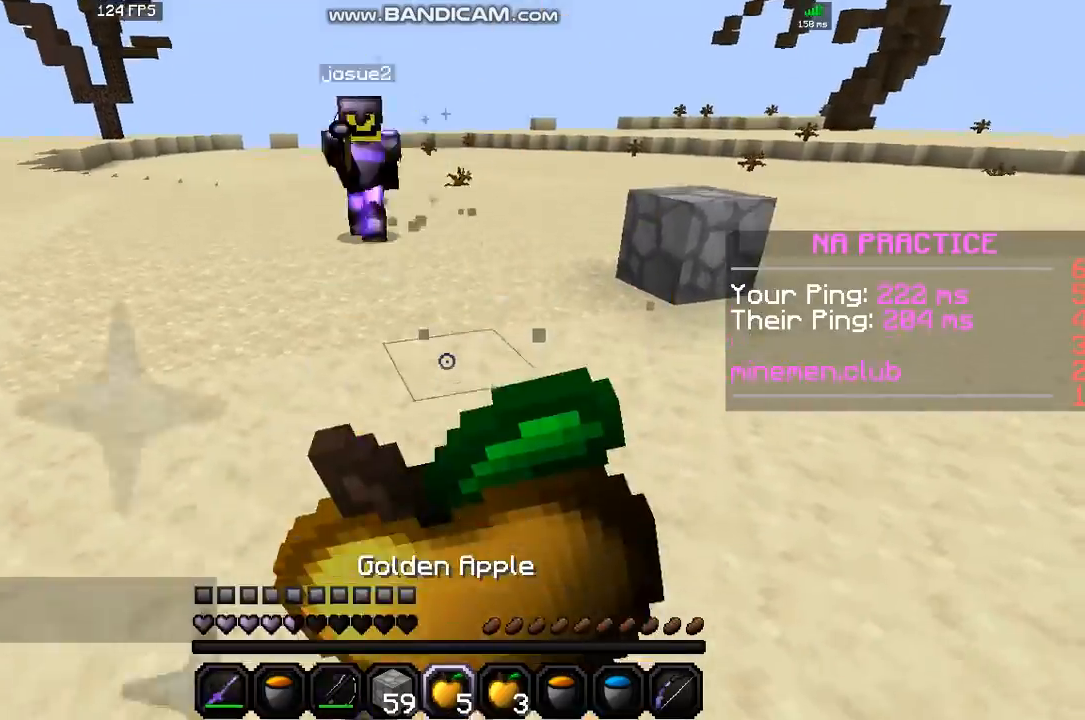
{"keys": [], "mouse": ["left", "right"], "events": [[300, "right", "up"], [434, "down", "up"], [434, "left", "up"]]}
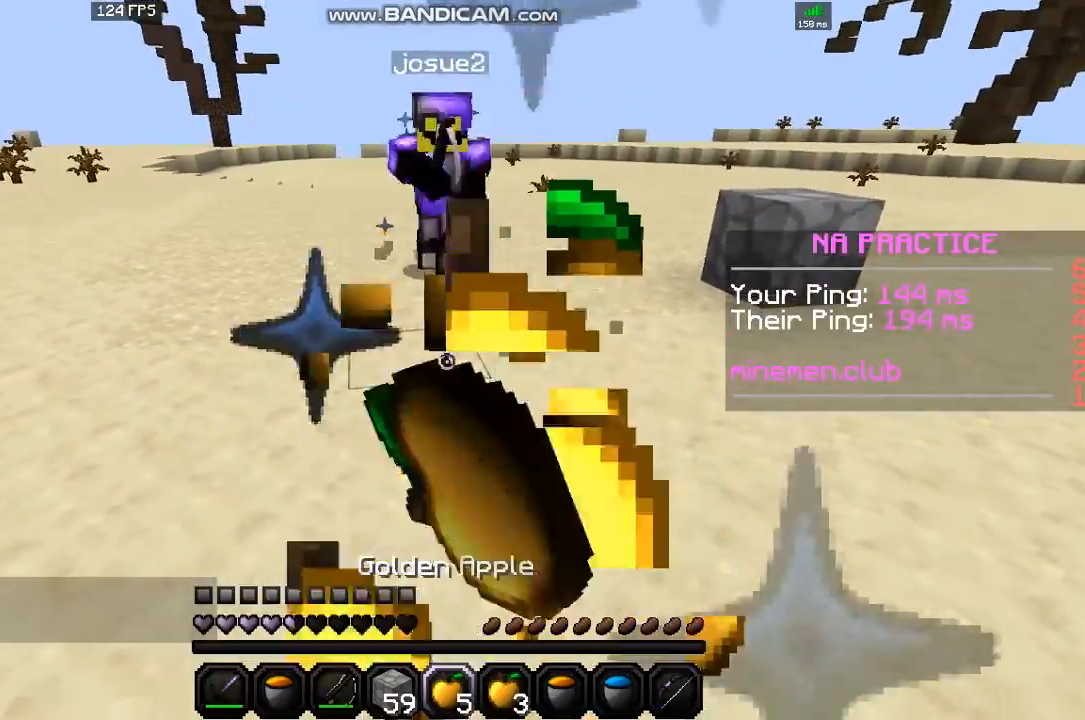
{"keys": ["up"], "mouse": [], "events": [[34, "left", "down"], [234, "up", "down"], [368, "left", "up"], [501, "mouse_left", "up"], [501, "mouse_right", "up"]]}
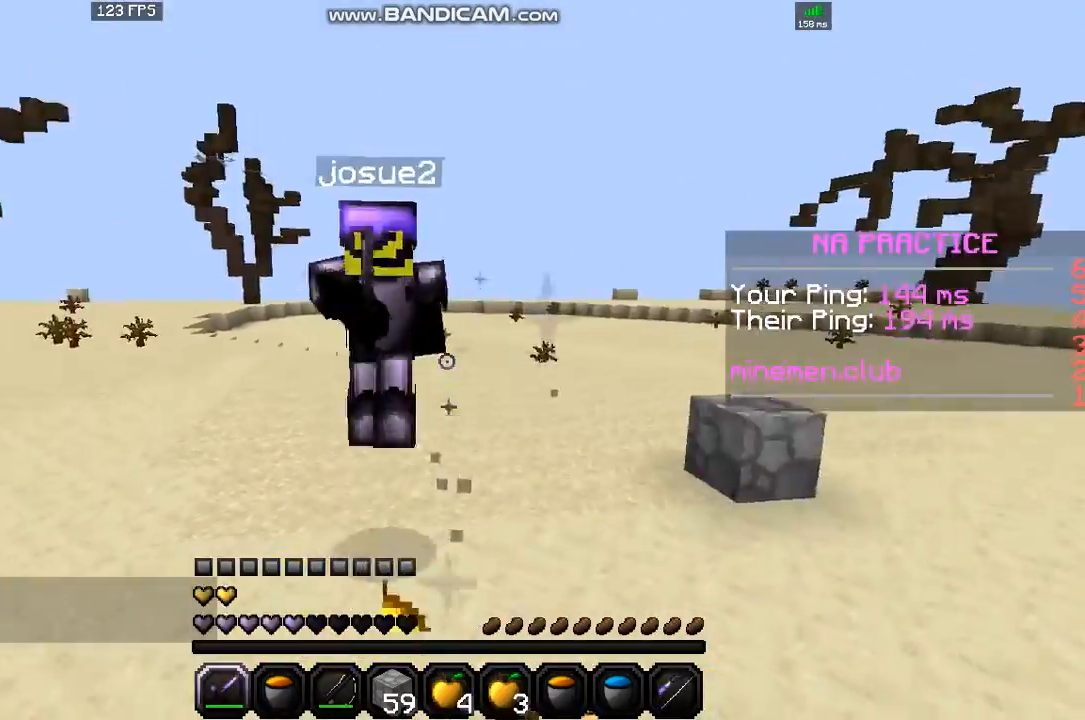
{"keys": ["up"], "mouse": ["left"], "events": [[100, "mouse_left", "down"]]}
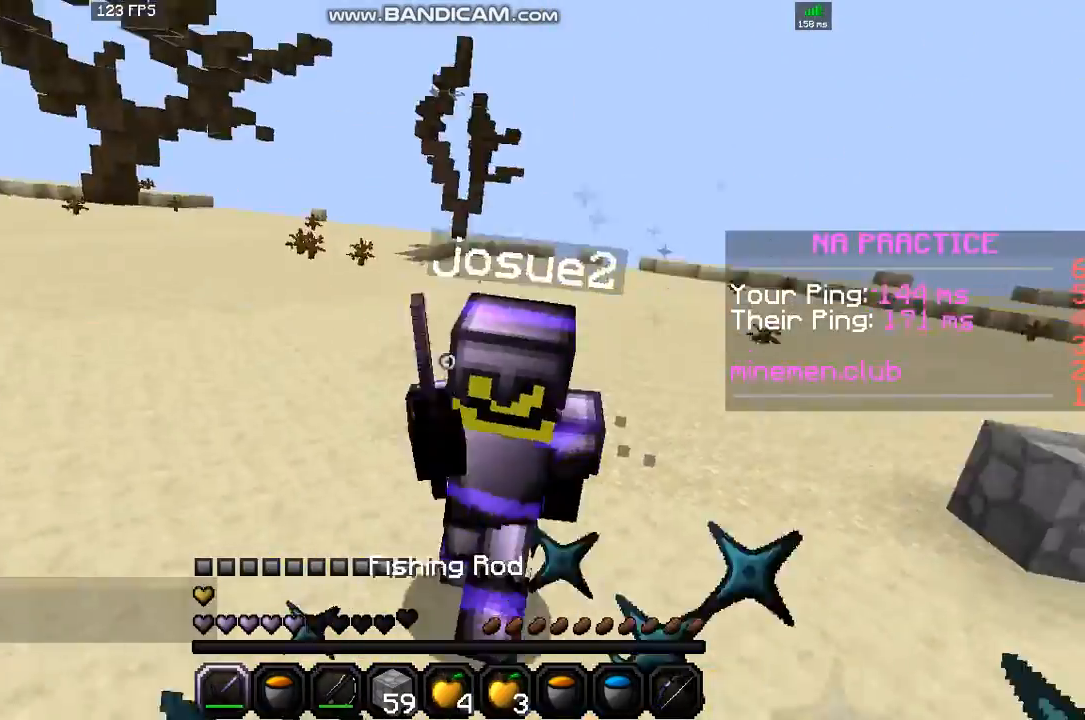
{"keys": ["left", "up"], "mouse": ["left"], "events": [[500, "left", "down"]]}
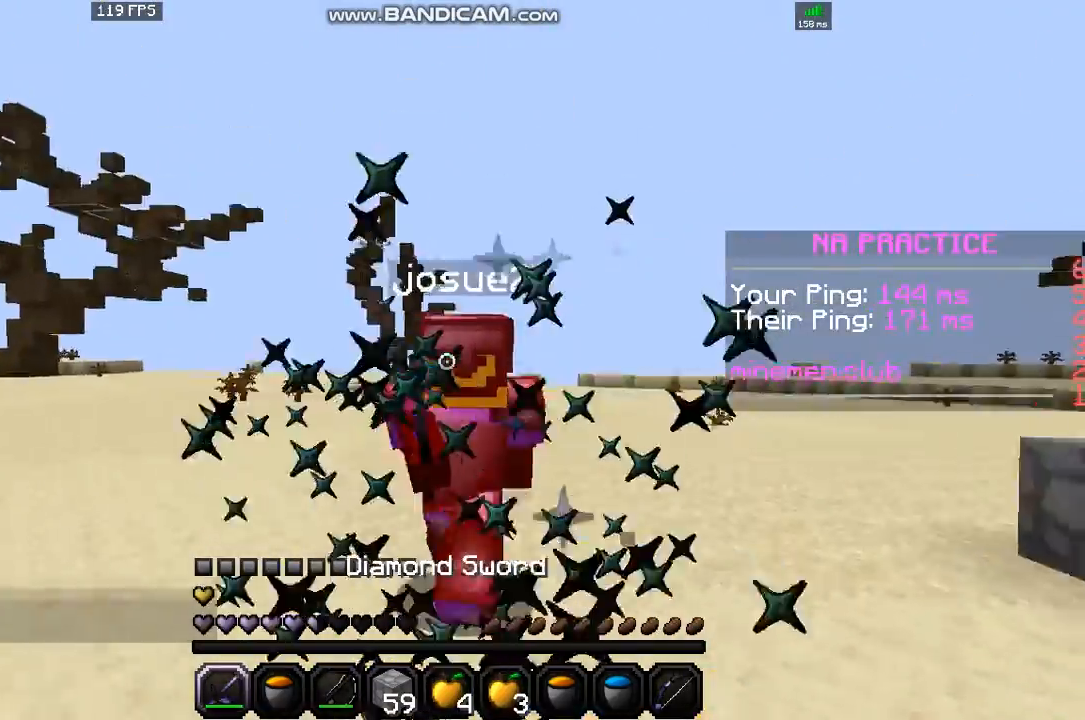
{"keys": ["left", "up"], "mouse": ["left"], "events": []}
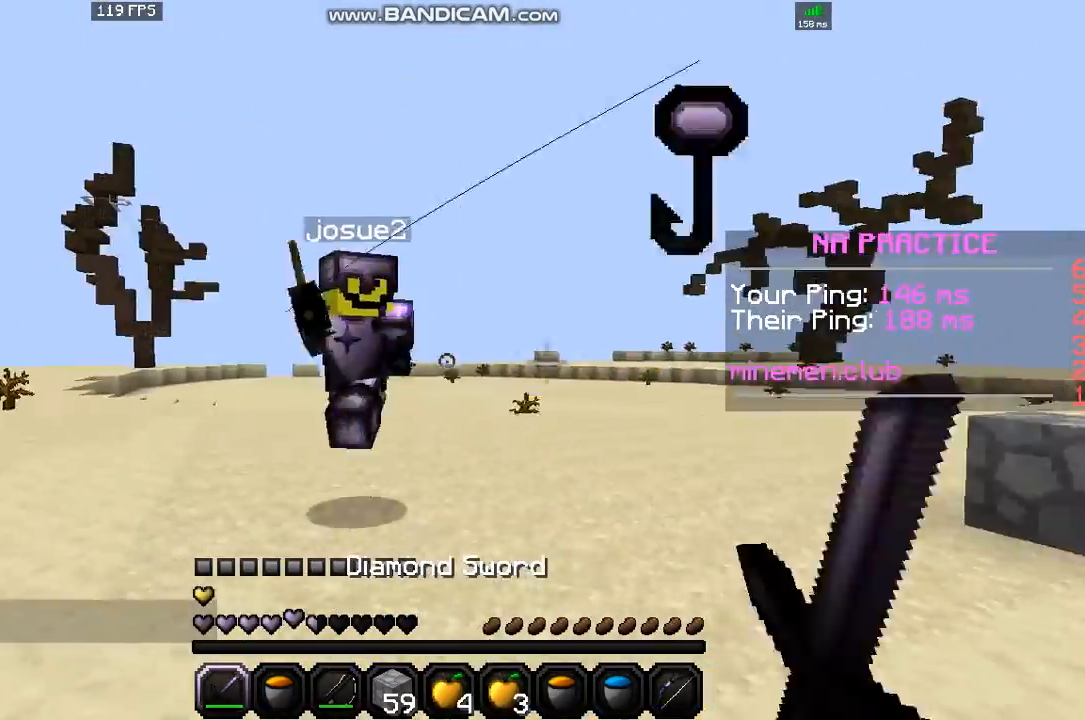
{"keys": ["left", "up"], "mouse": ["left"], "events": []}
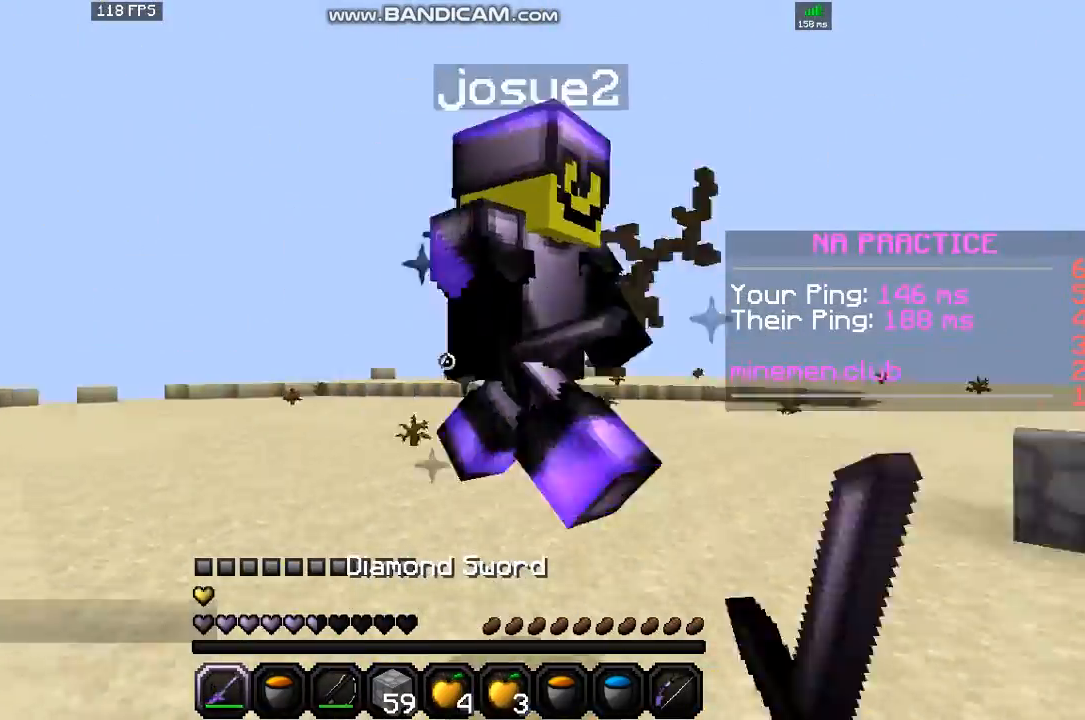
{"keys": ["left", "up"], "mouse": [], "events": [[501, "mouse_left", "up"]]}